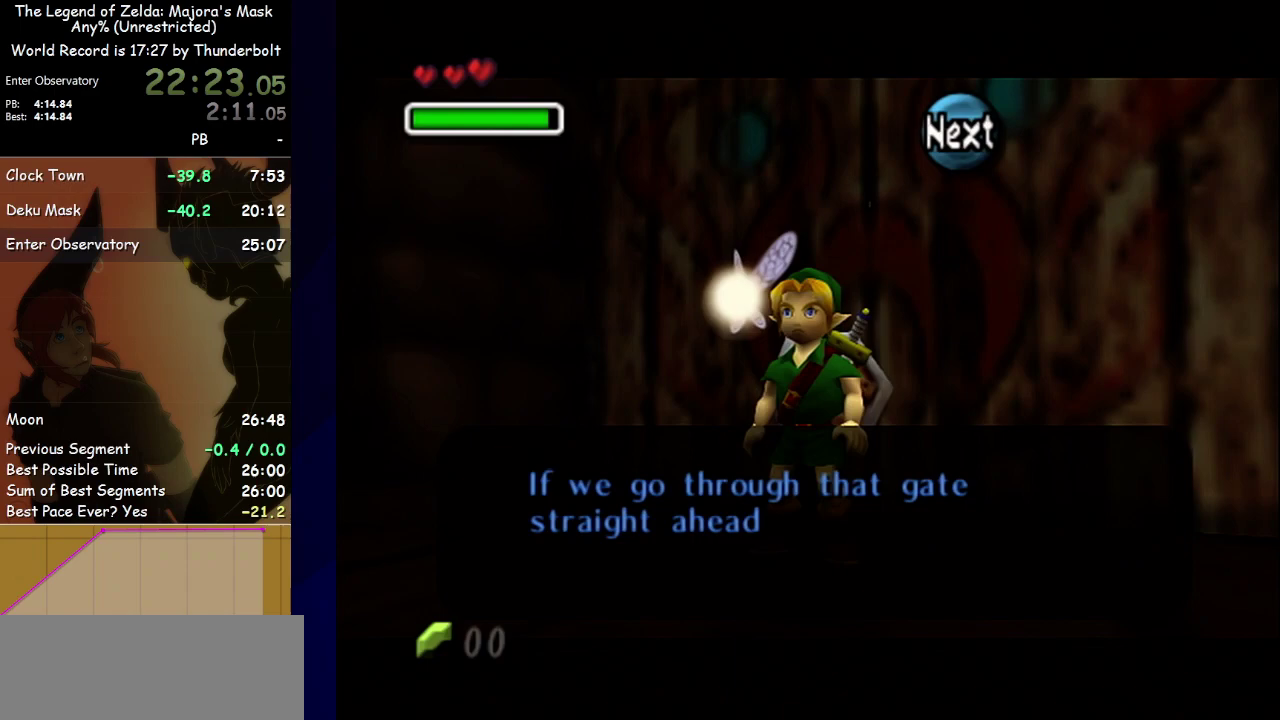
Gameplay with a controller; each line is a JSON object with the inputs held at the frame after it. "events" lists button and stick changes between this image and that frame as [ms after this image, input, new state], when the widget could be followed in between. Not read: L3 R3 right_stick.
{"buttons": ["A"], "left_stick": "center", "events": [[167, "B", "down"], [233, "A", "down"], [233, "B", "up"], [300, "A", "up"], [300, "B", "down"], [367, "A", "down"], [367, "B", "up"], [433, "A", "up"], [500, "A", "down"]]}
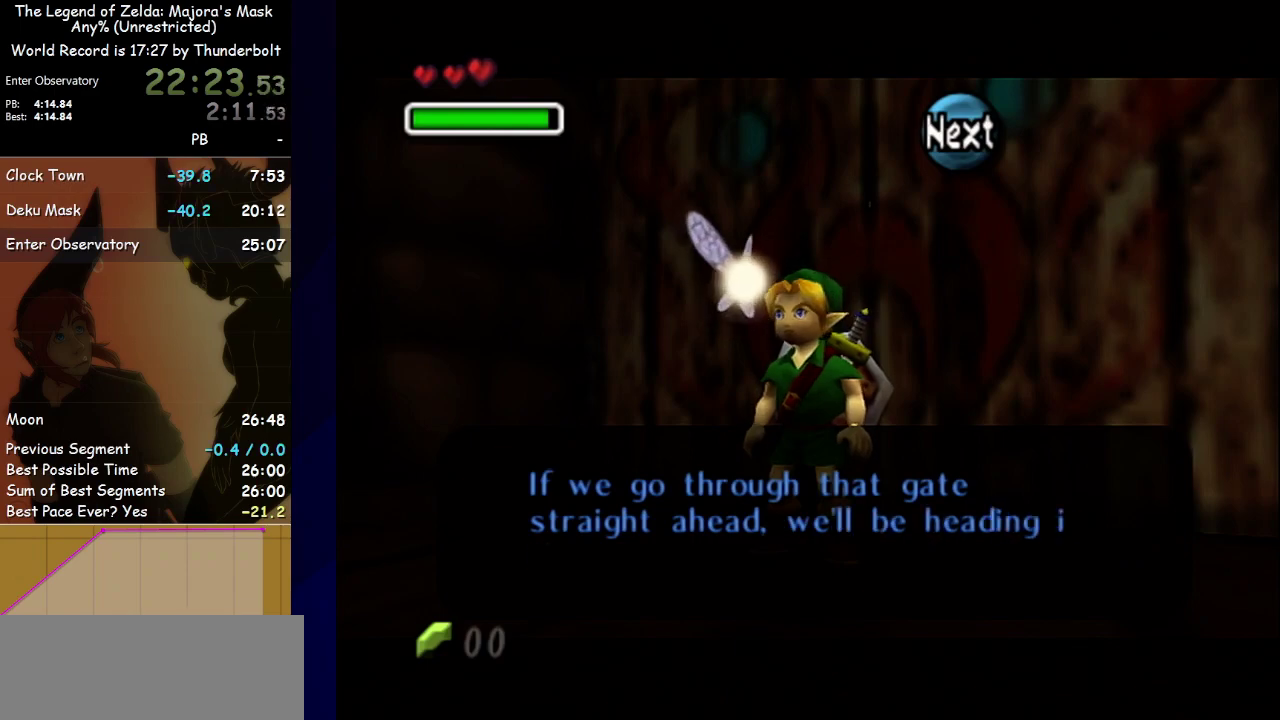
{"buttons": ["A"], "left_stick": "center", "events": [[67, "A", "up"], [233, "A", "down"], [300, "A", "up"], [300, "B", "down"], [367, "B", "up"], [467, "A", "down"]]}
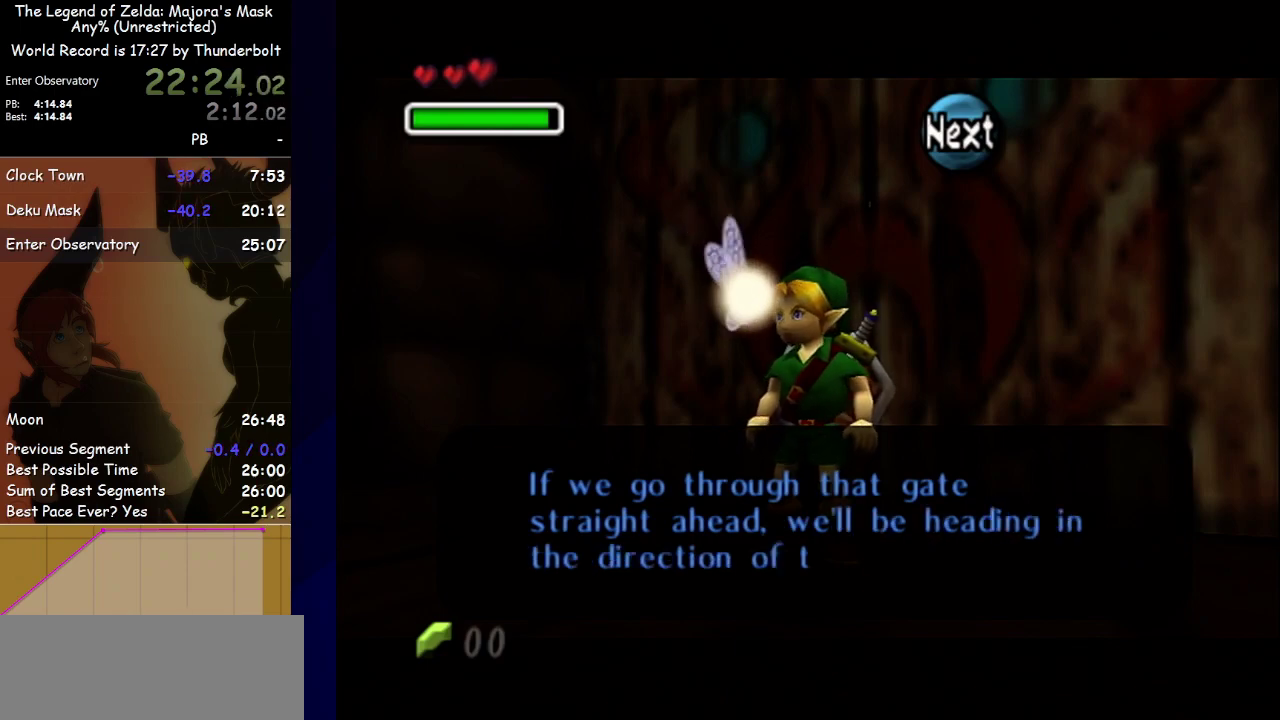
{"buttons": [], "left_stick": "center", "events": [[67, "B", "down"], [300, "B", "up"], [400, "A", "up"]]}
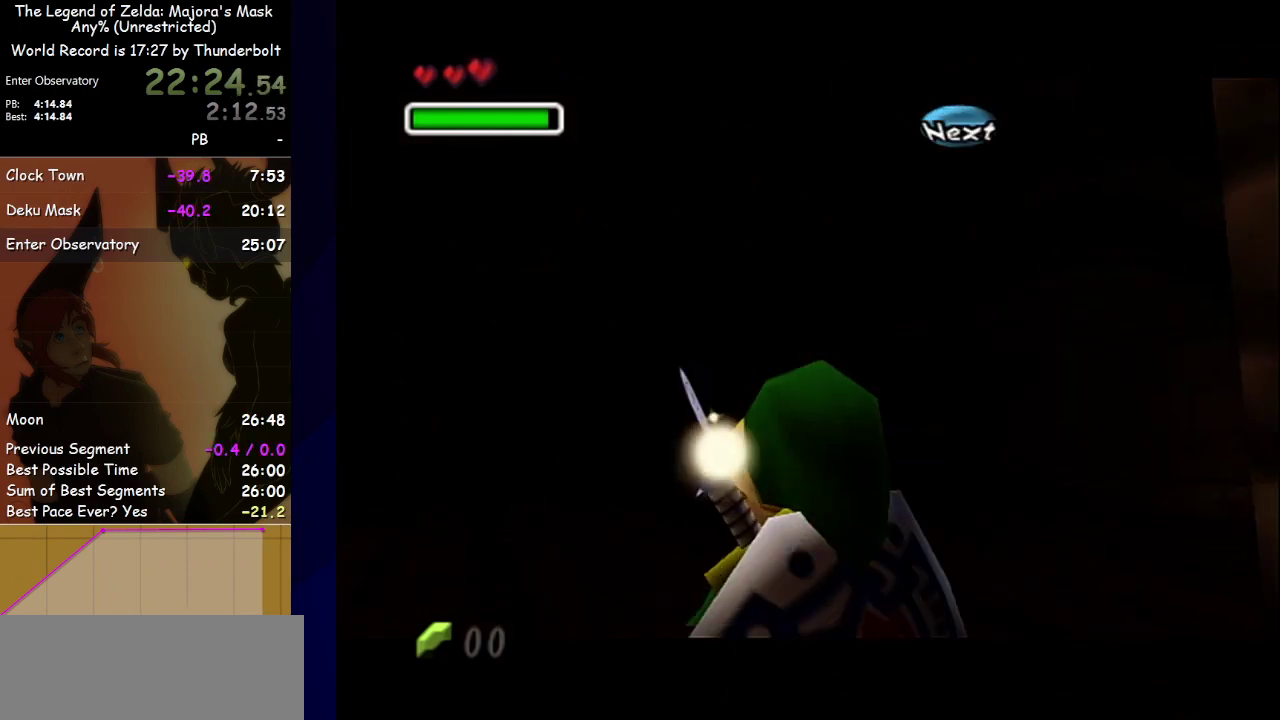
{"buttons": ["L1"], "left_stick": "up-left", "events": [[267, "L1", "down"], [500, "left_stick", "up-left"]]}
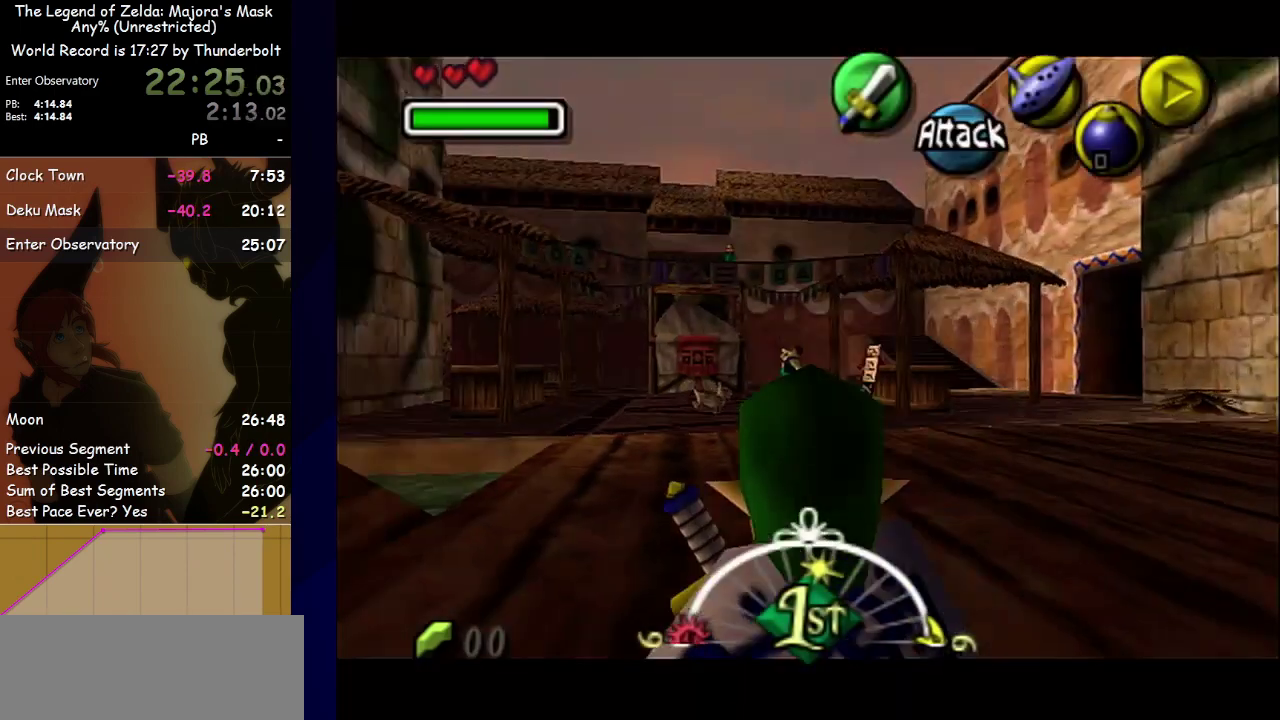
{"buttons": ["L1"], "left_stick": "left", "events": [[100, "left_stick", "up"], [267, "left_stick", "left"], [300, "A", "down"], [367, "A", "up"]]}
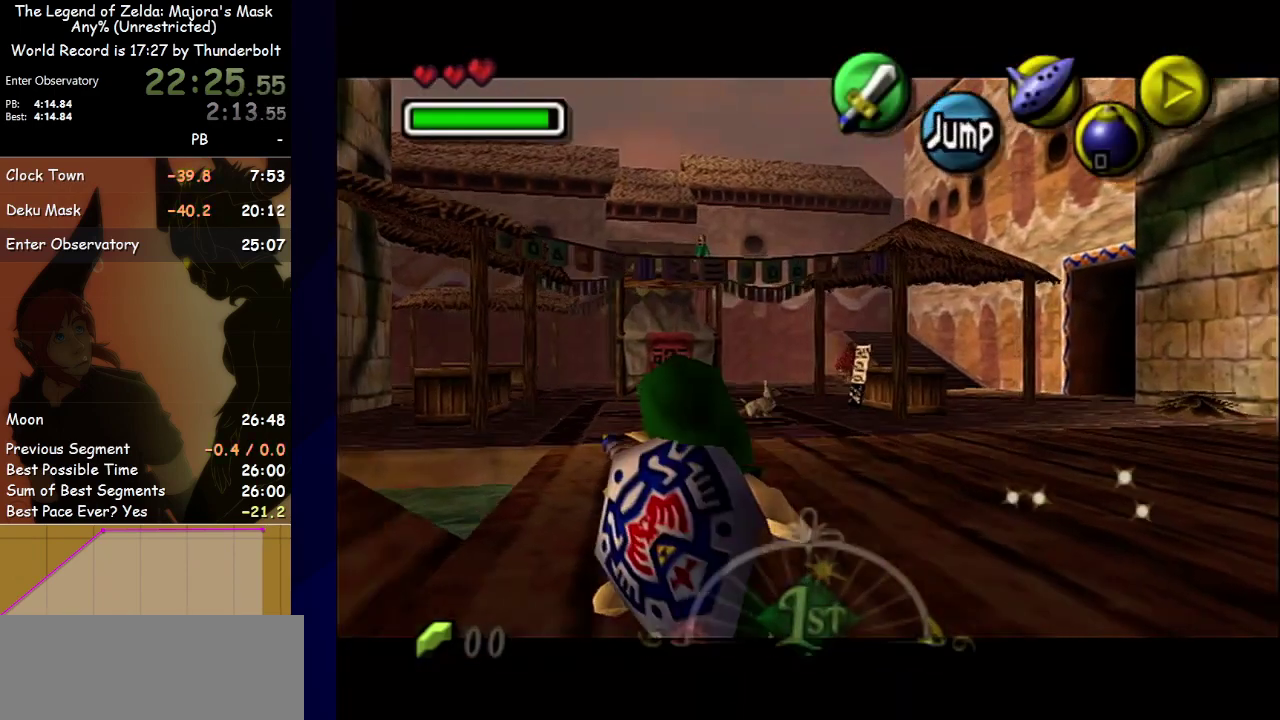
{"buttons": ["A", "L1"], "left_stick": "left", "events": [[200, "A", "down"], [300, "A", "up"], [467, "A", "down"]]}
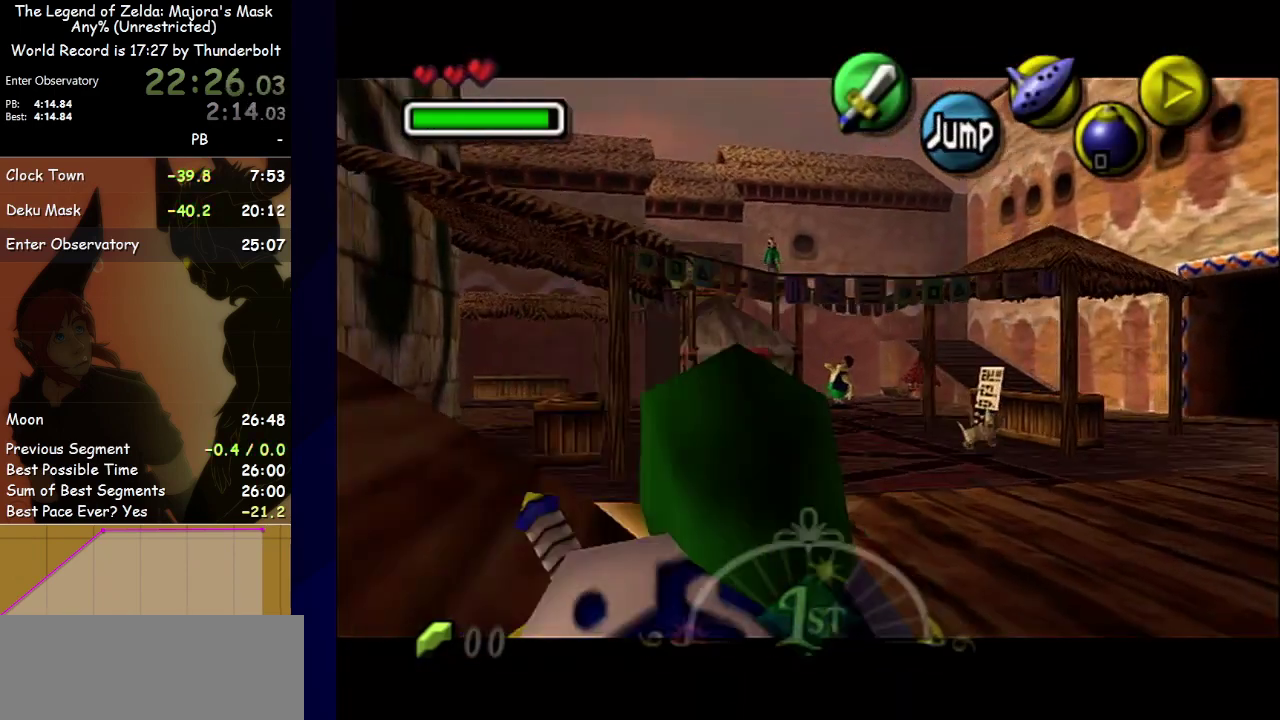
{"buttons": ["A", "L1"], "left_stick": "left", "events": [[100, "A", "up"], [200, "A", "down"], [333, "A", "up"], [433, "A", "down"]]}
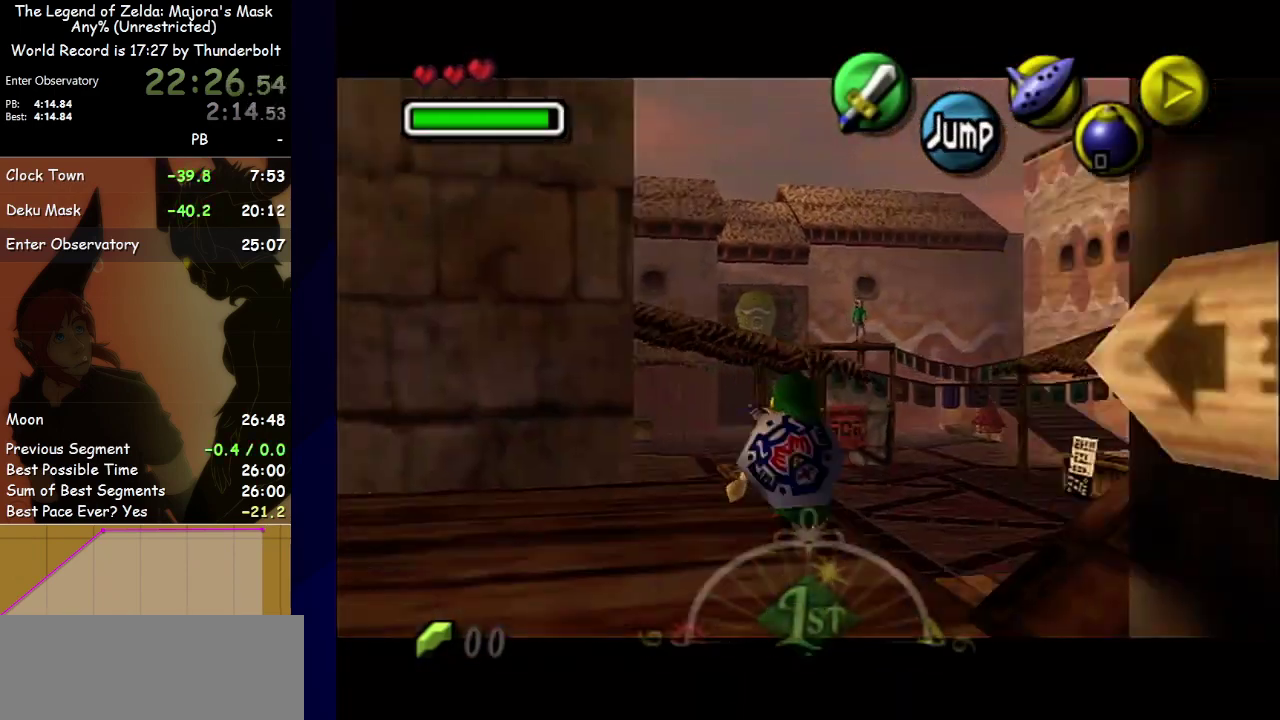
{"buttons": [], "left_stick": "down-left", "events": [[67, "A", "up"], [167, "L1", "up"], [167, "left_stick", "down-left"]]}
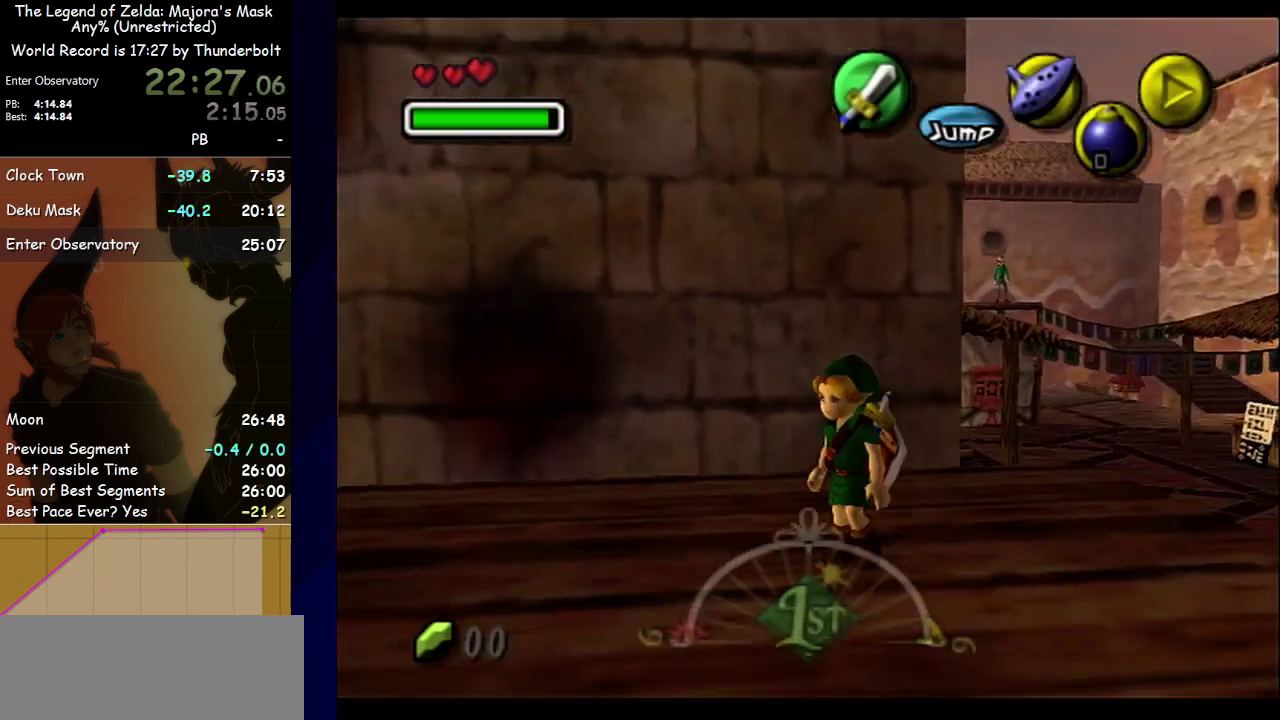
{"buttons": [], "left_stick": "up-left", "events": [[33, "A", "down"], [100, "A", "up"], [167, "left_stick", "left"], [500, "left_stick", "up-left"]]}
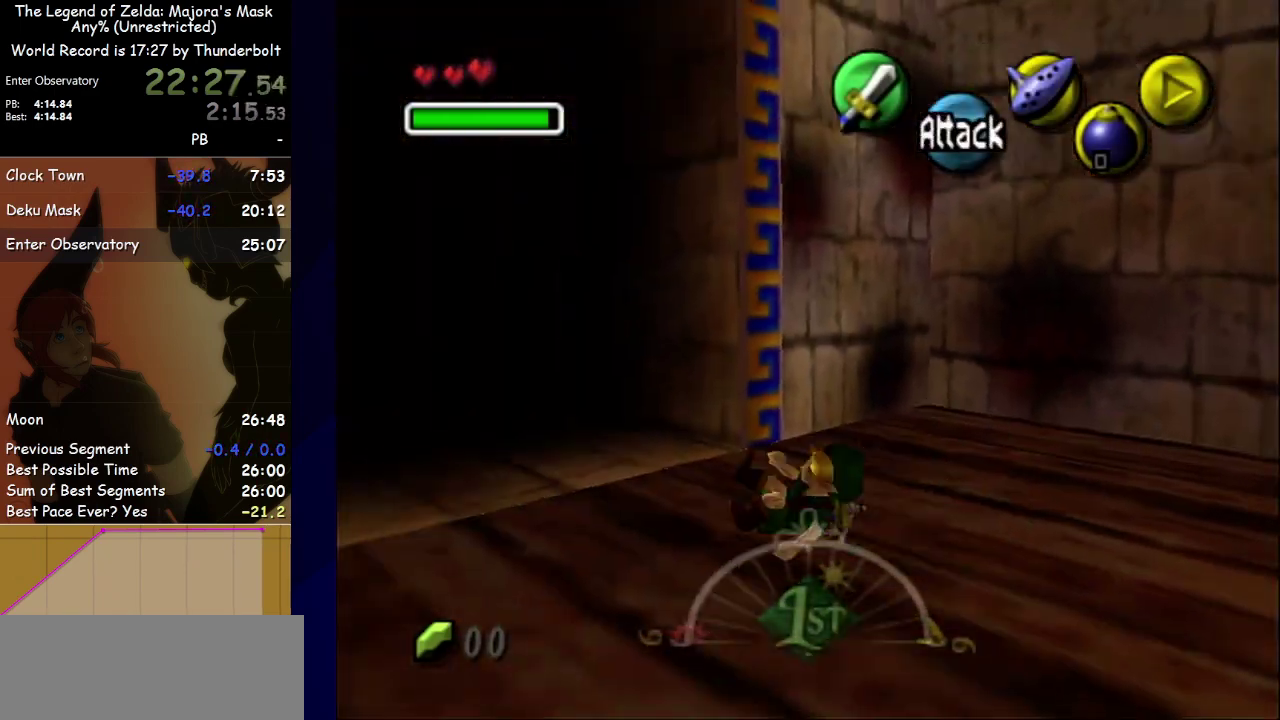
{"buttons": [], "left_stick": "up-left", "events": []}
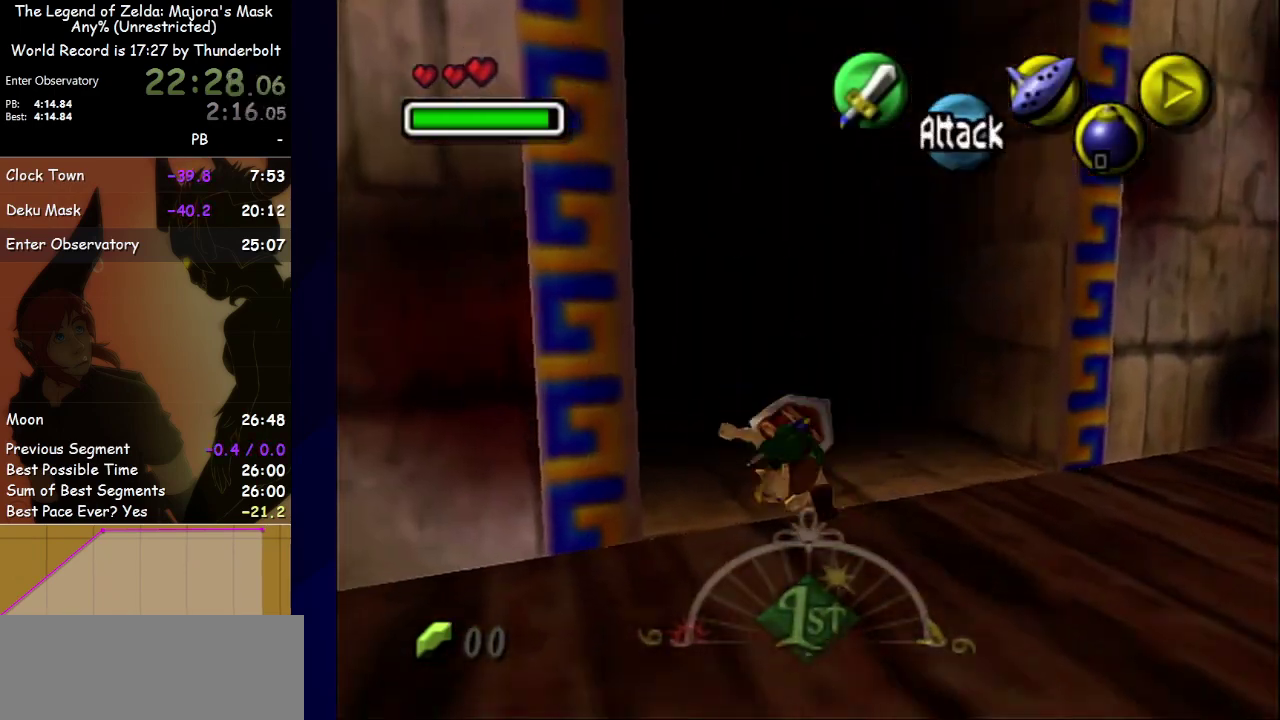
{"buttons": [], "left_stick": "center", "events": [[367, "left_stick", "center"]]}
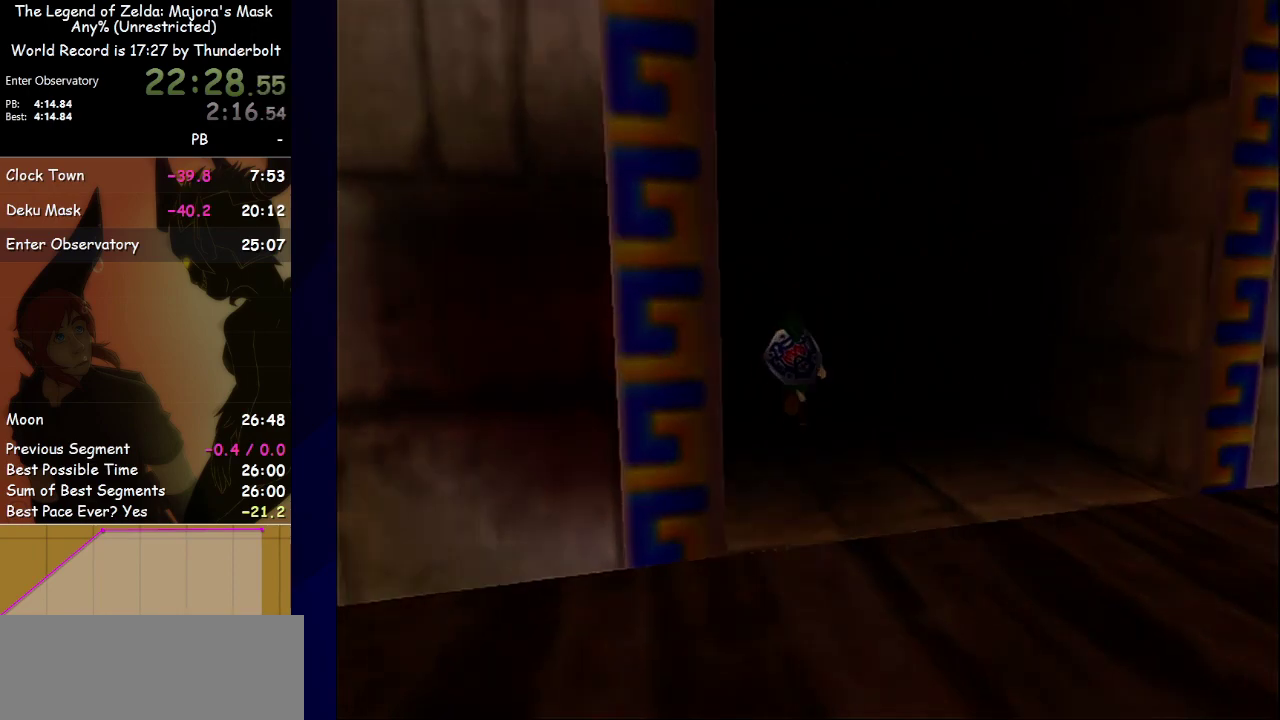
{"buttons": [], "left_stick": "center", "events": []}
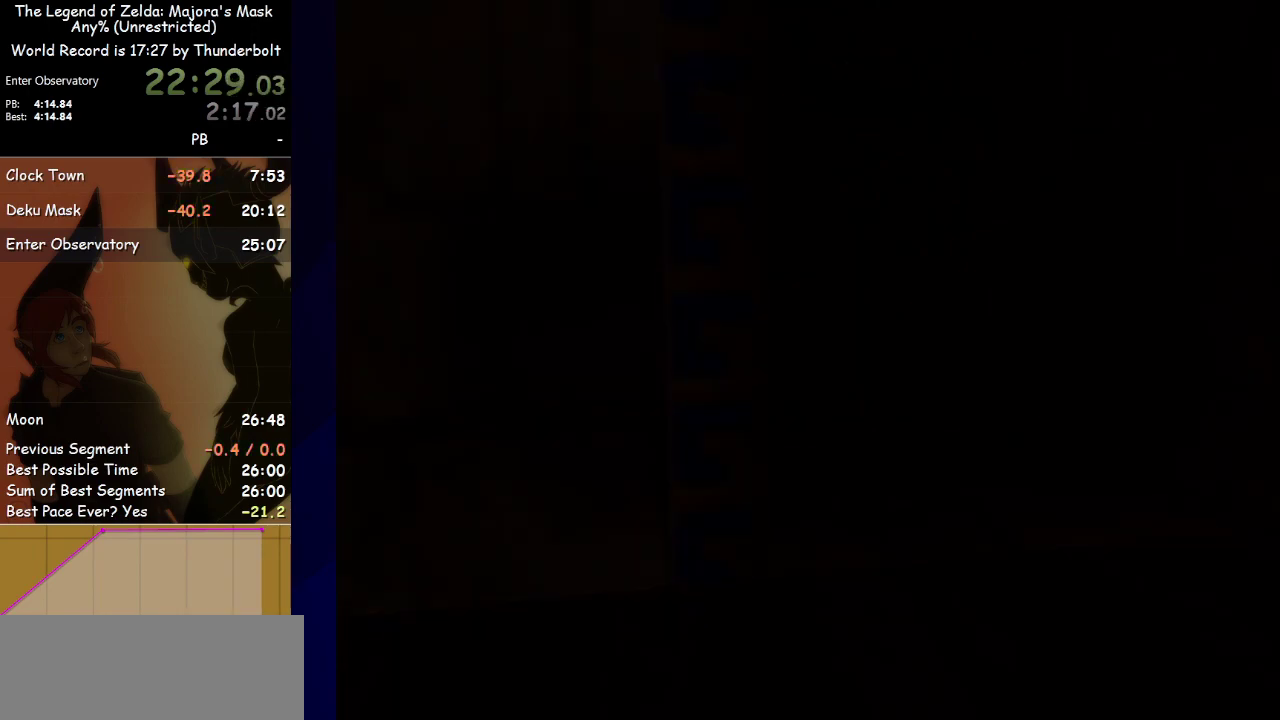
{"buttons": [], "left_stick": "center", "events": []}
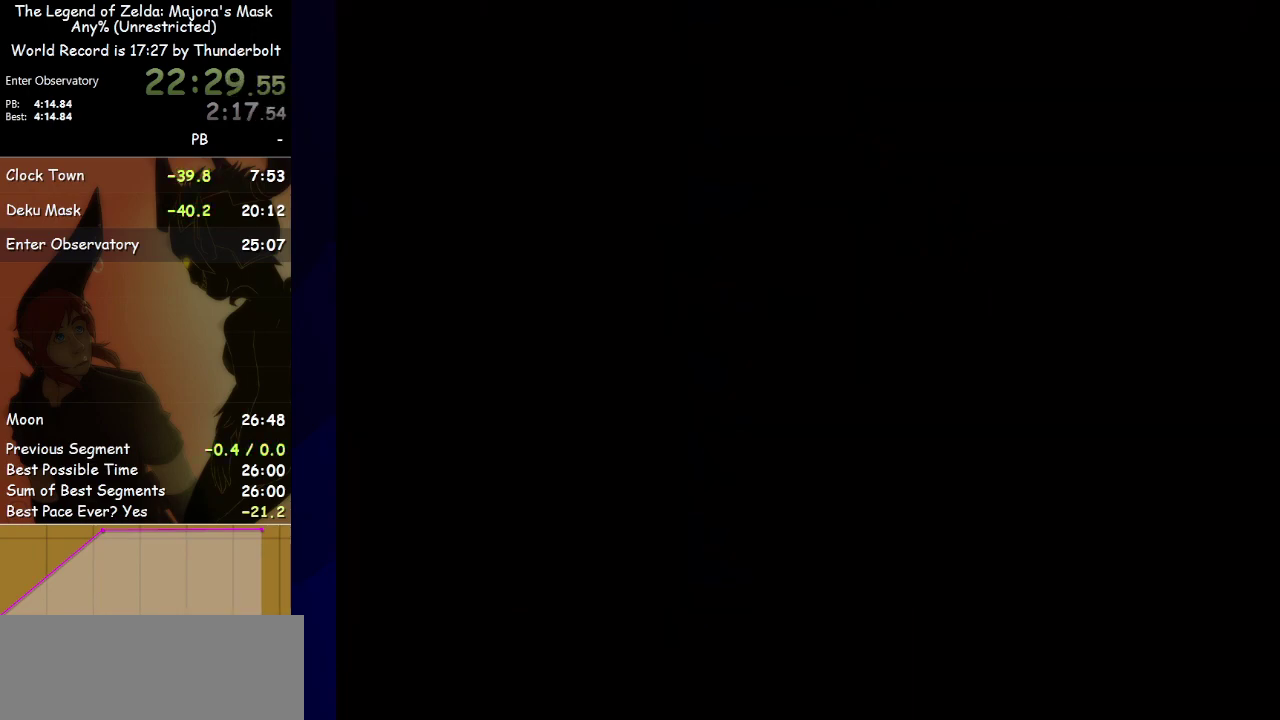
{"buttons": [], "left_stick": "center", "events": []}
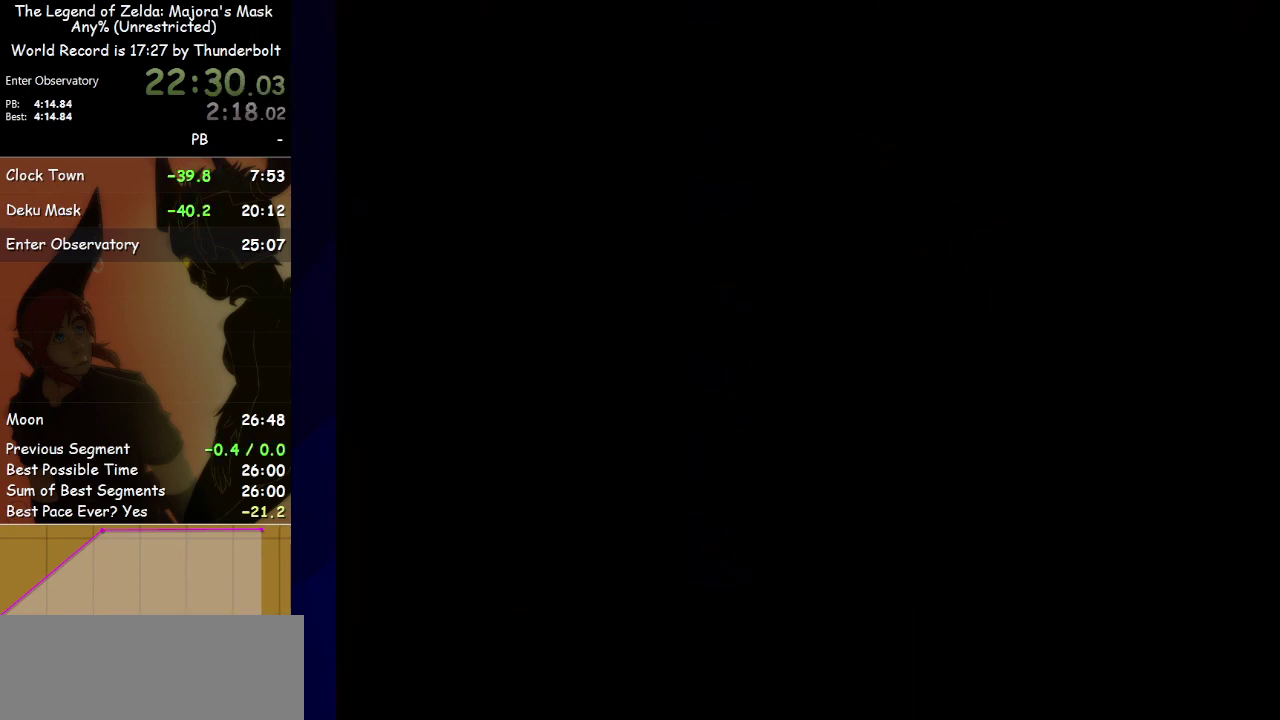
{"buttons": [], "left_stick": "center", "events": []}
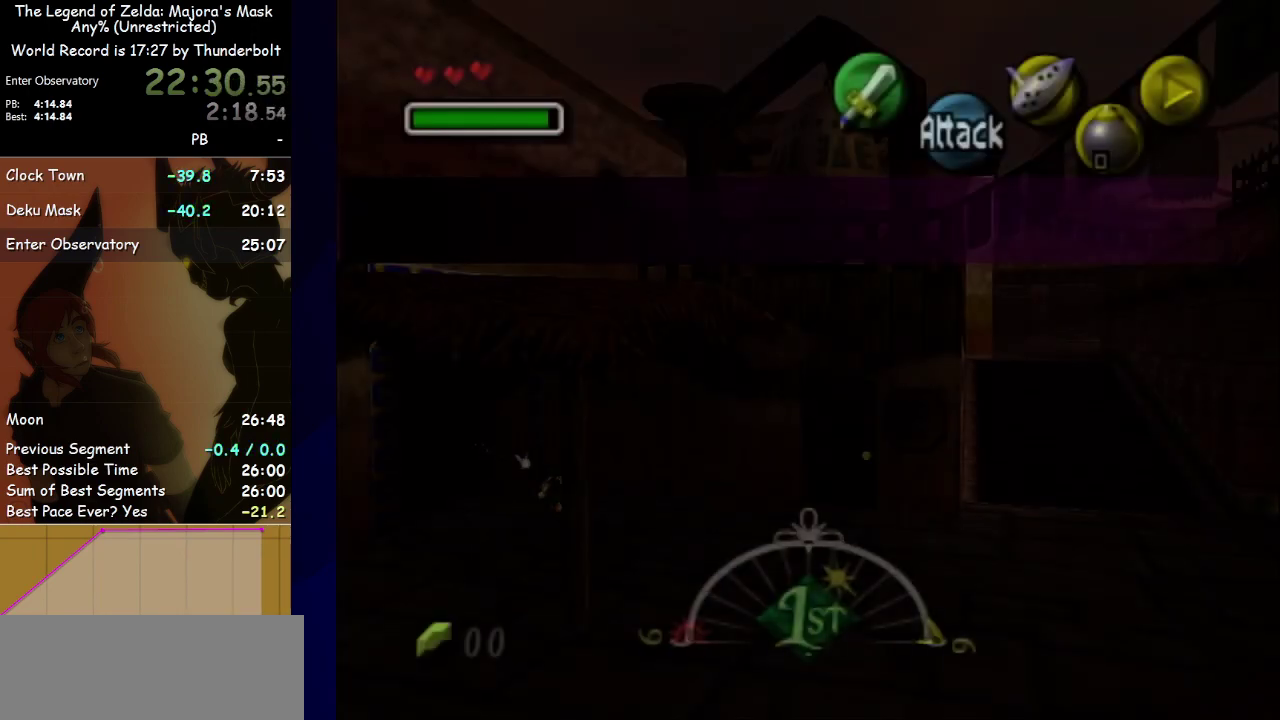
{"buttons": [], "left_stick": "center", "events": []}
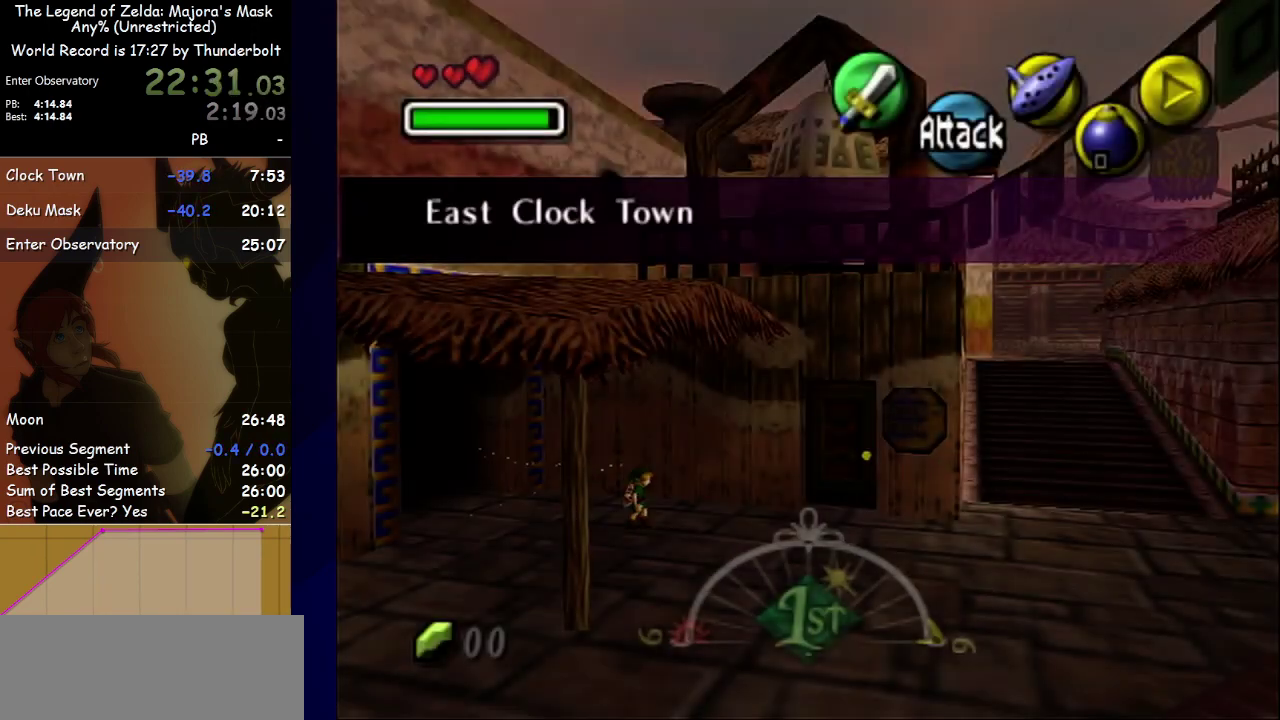
{"buttons": [], "left_stick": "right", "events": [[267, "left_stick", "right"]]}
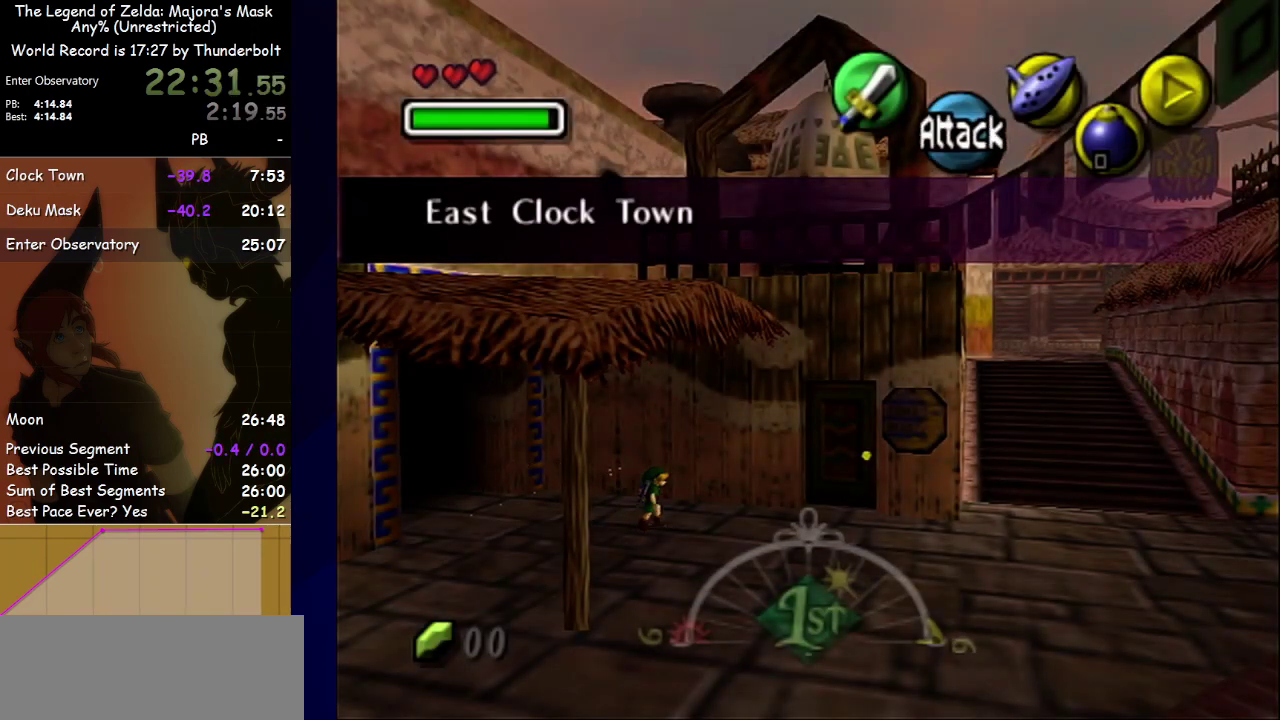
{"buttons": [], "left_stick": "right", "events": []}
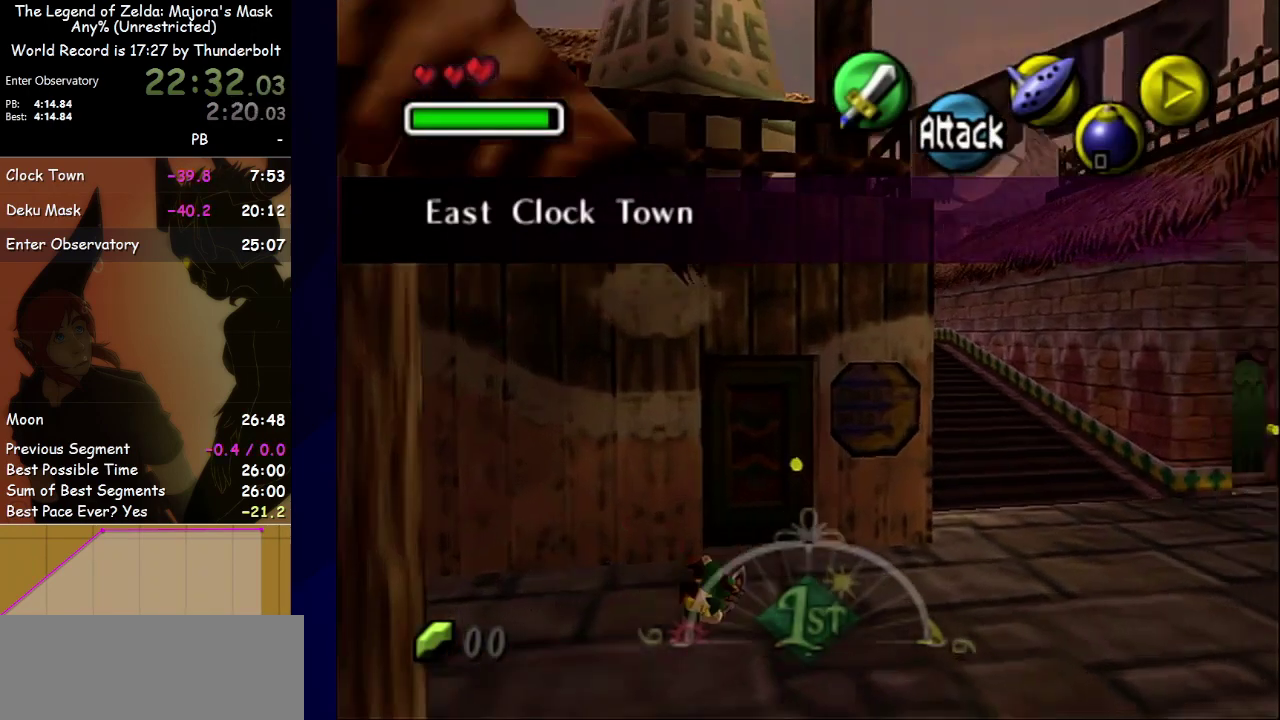
{"buttons": [], "left_stick": "up-right", "events": [[267, "left_stick", "up-right"]]}
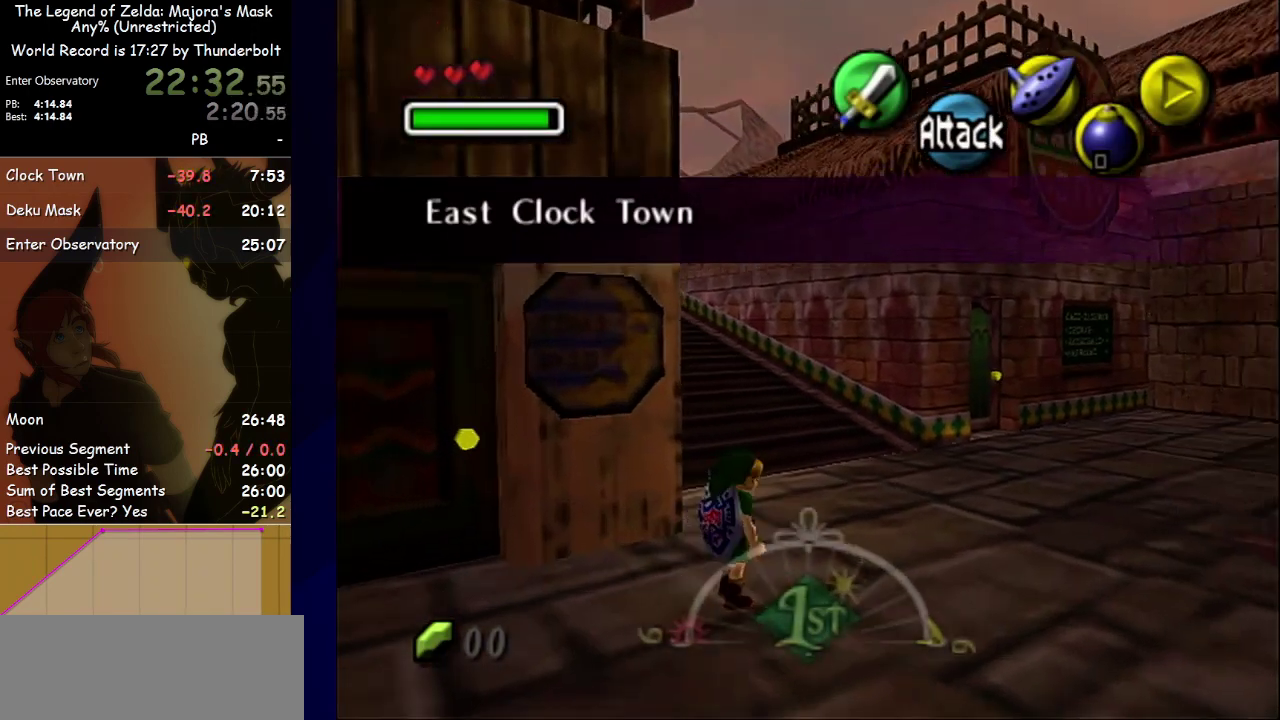
{"buttons": [], "left_stick": "up-right", "events": []}
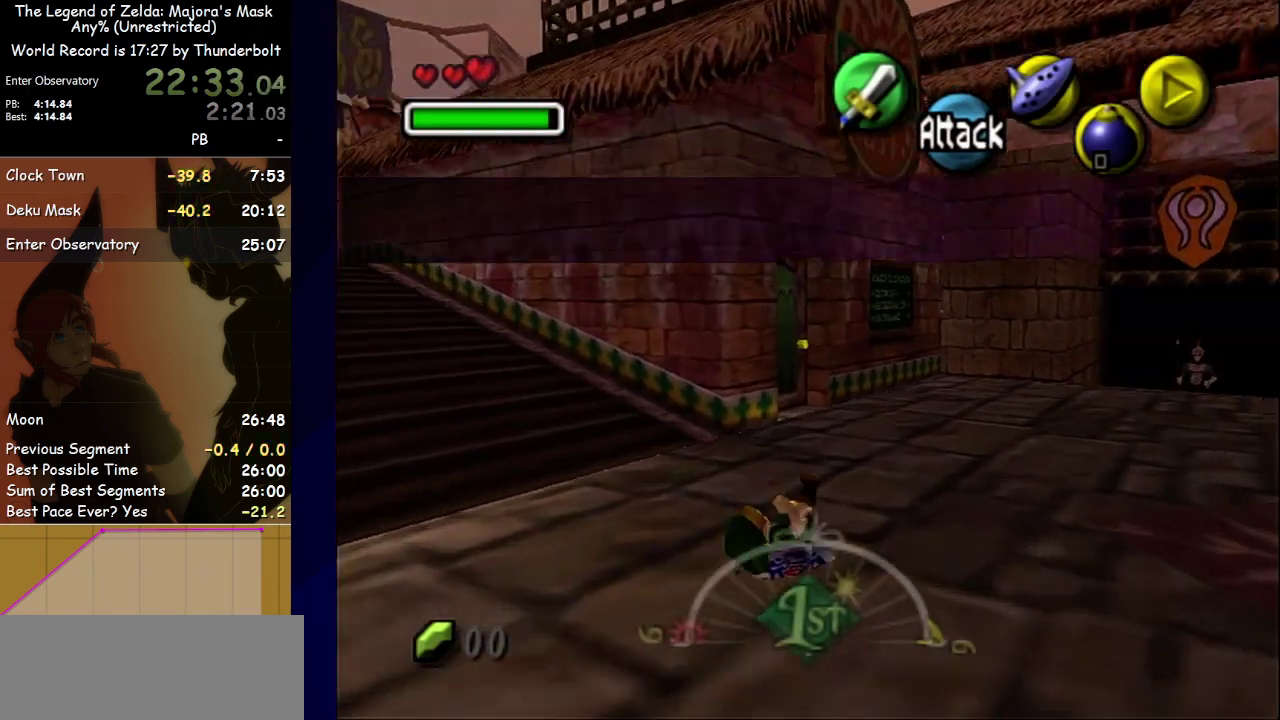
{"buttons": [], "left_stick": "up-right", "events": []}
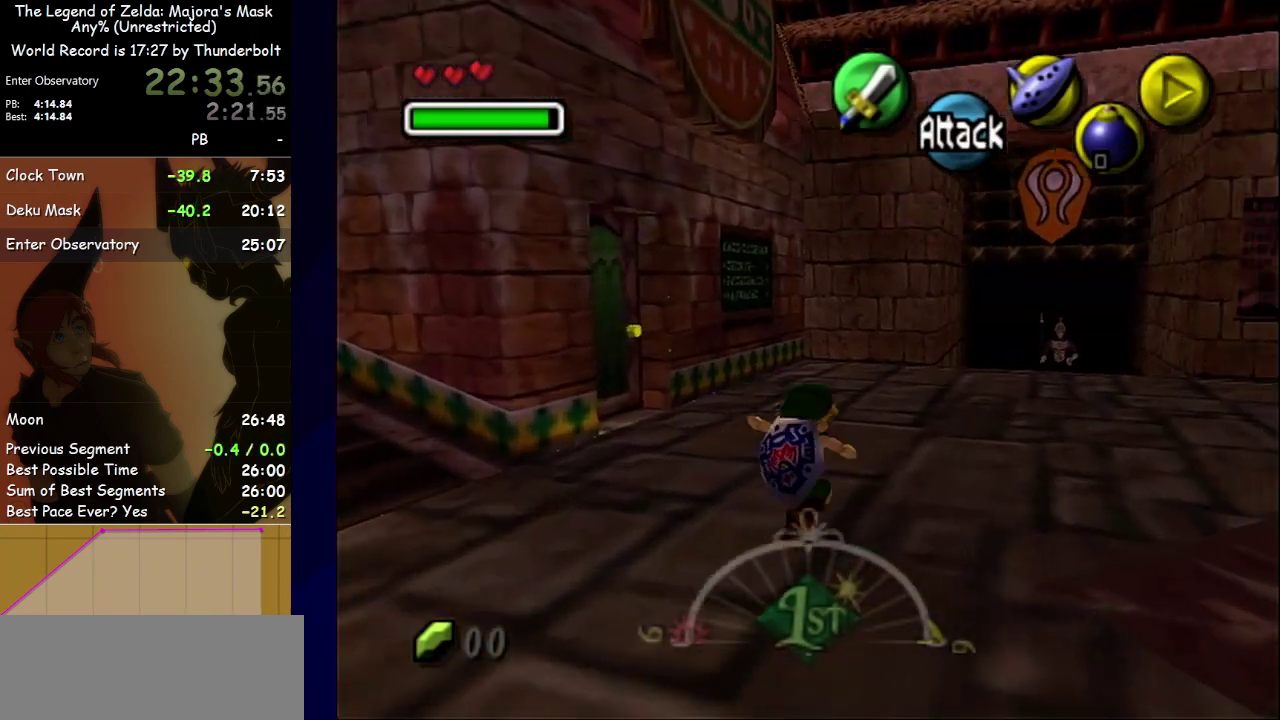
{"buttons": [], "left_stick": "up", "events": [[400, "left_stick", "up"]]}
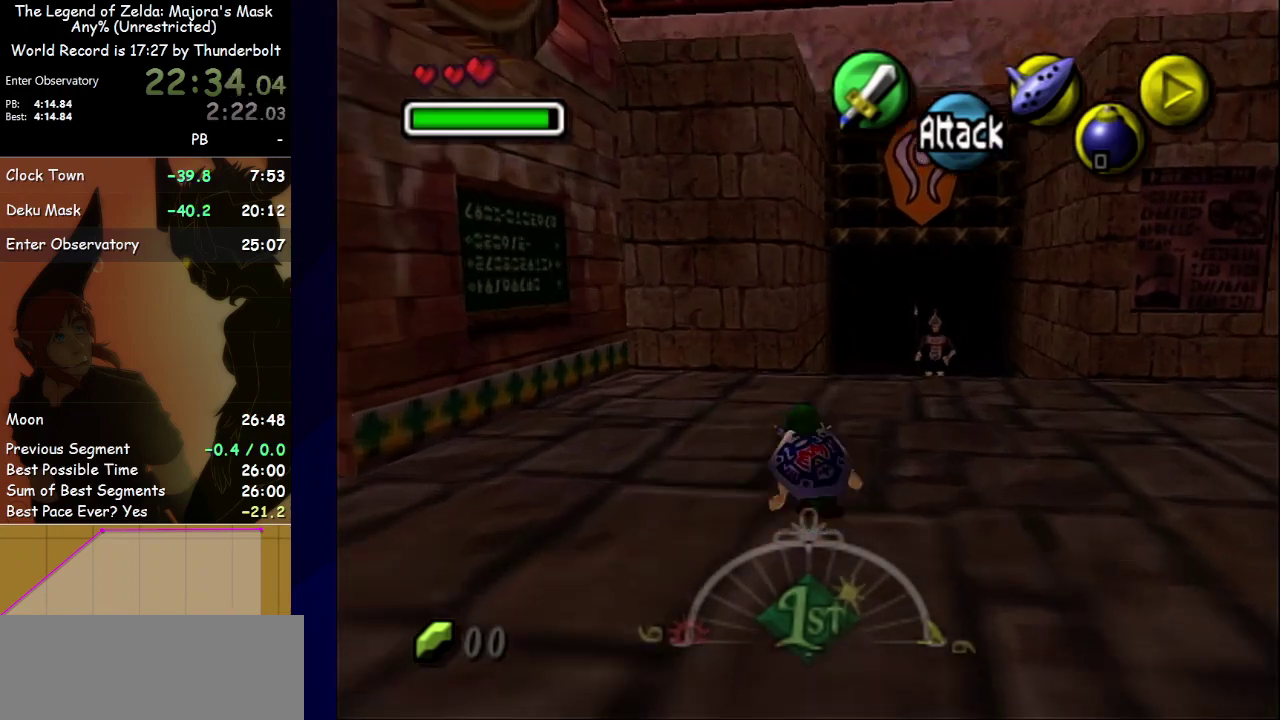
{"buttons": [], "left_stick": "up", "events": []}
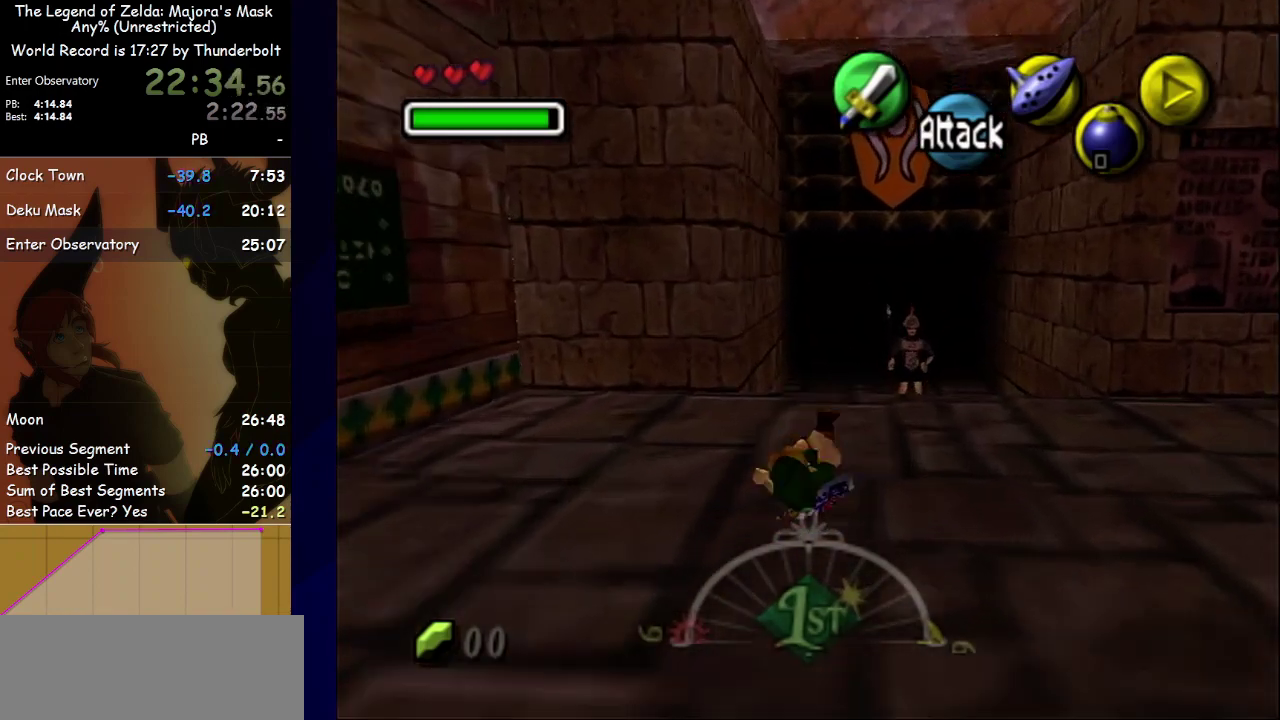
{"buttons": [], "left_stick": "up", "events": [[400, "A", "down"], [467, "A", "up"]]}
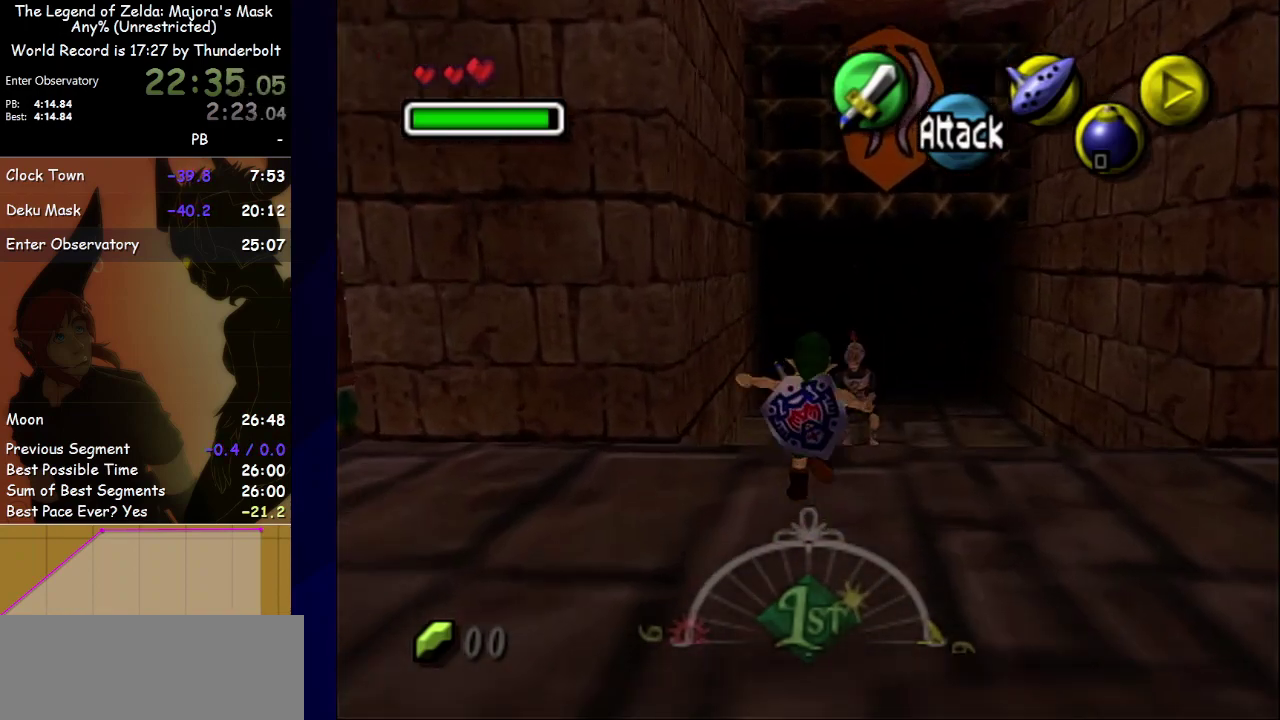
{"buttons": [], "left_stick": "up", "events": [[133, "A", "down"], [200, "A", "up"], [300, "A", "down"], [467, "A", "up"]]}
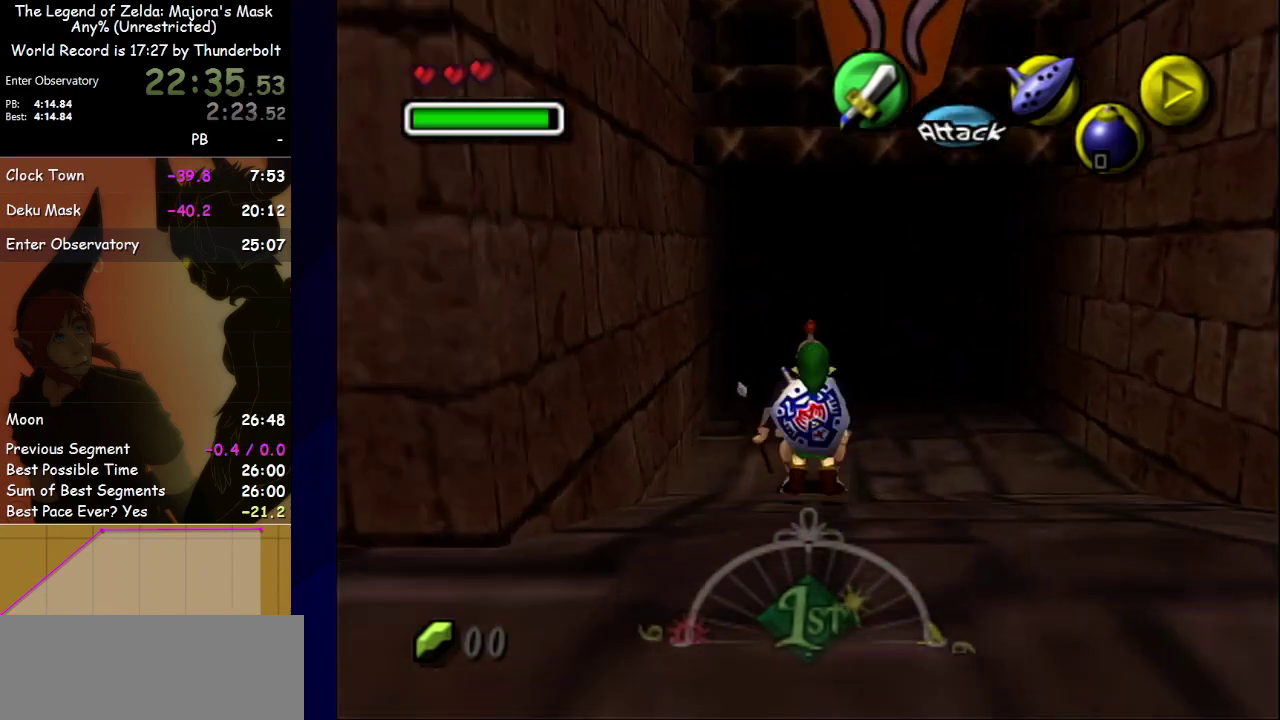
{"buttons": [], "left_stick": "up", "events": [[67, "A", "down"], [133, "A", "up"], [200, "A", "down"], [267, "A", "up"], [433, "B", "down"], [500, "B", "up"]]}
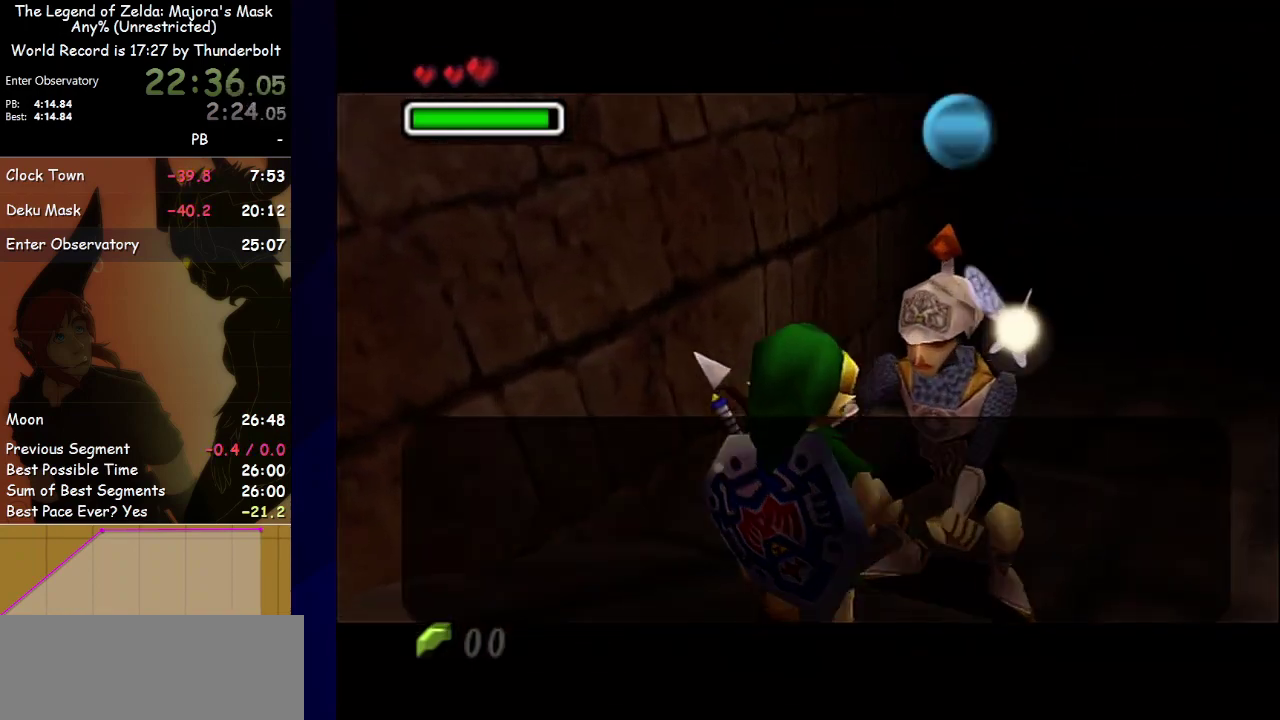
{"buttons": ["B"], "left_stick": "up", "events": [[67, "B", "down"], [133, "A", "down"], [133, "B", "up"], [200, "A", "up"], [200, "B", "down"], [267, "A", "down"], [267, "B", "up"], [333, "A", "up"], [333, "B", "down"], [400, "A", "down"], [467, "A", "up"]]}